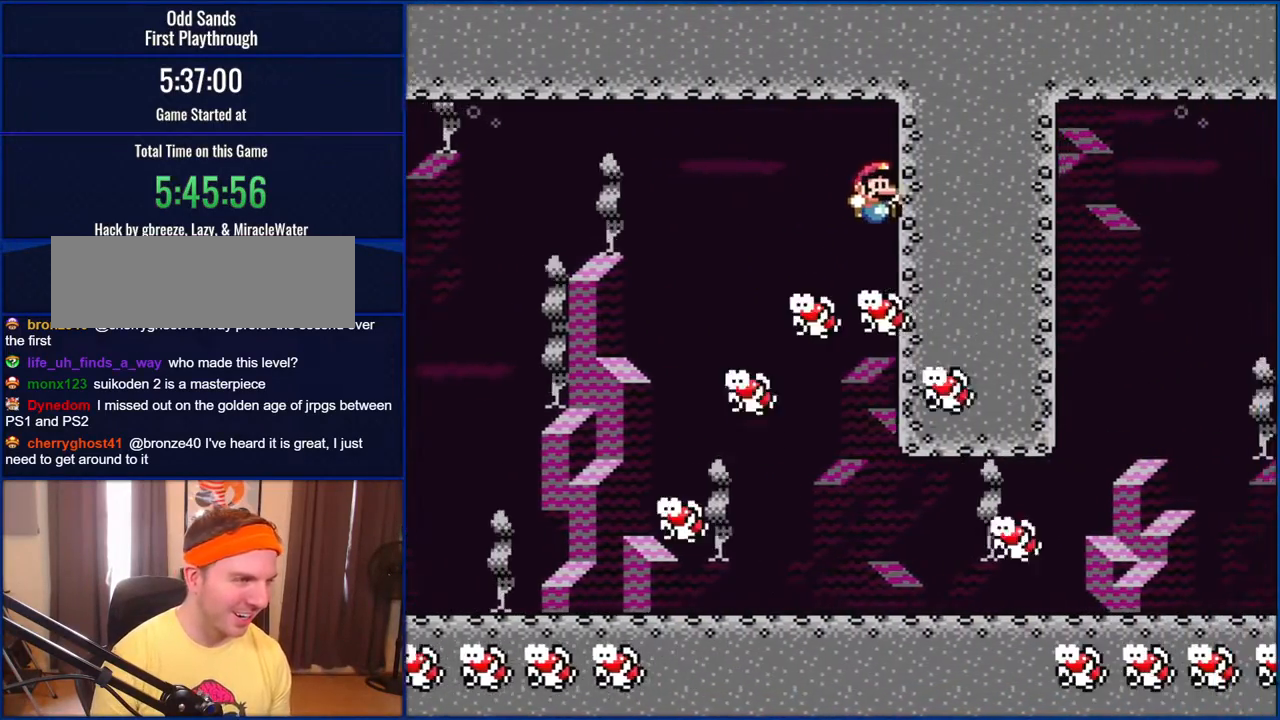
Gameplay with a controller (Nintendo layout); each line is a JSON object with the inputs held at the frame after it. "events" lists button and stick changes between this image and that frame as [ms after this image, input, new state], when the widget could be followed in between. Not read: L1 L3 R1 R3.
{"buttons": ["Y", "DPAD_RIGHT"], "events": [[100, "B", "up"], [100, "DPAD_RIGHT", "up"], [433, "DPAD_RIGHT", "down"]]}
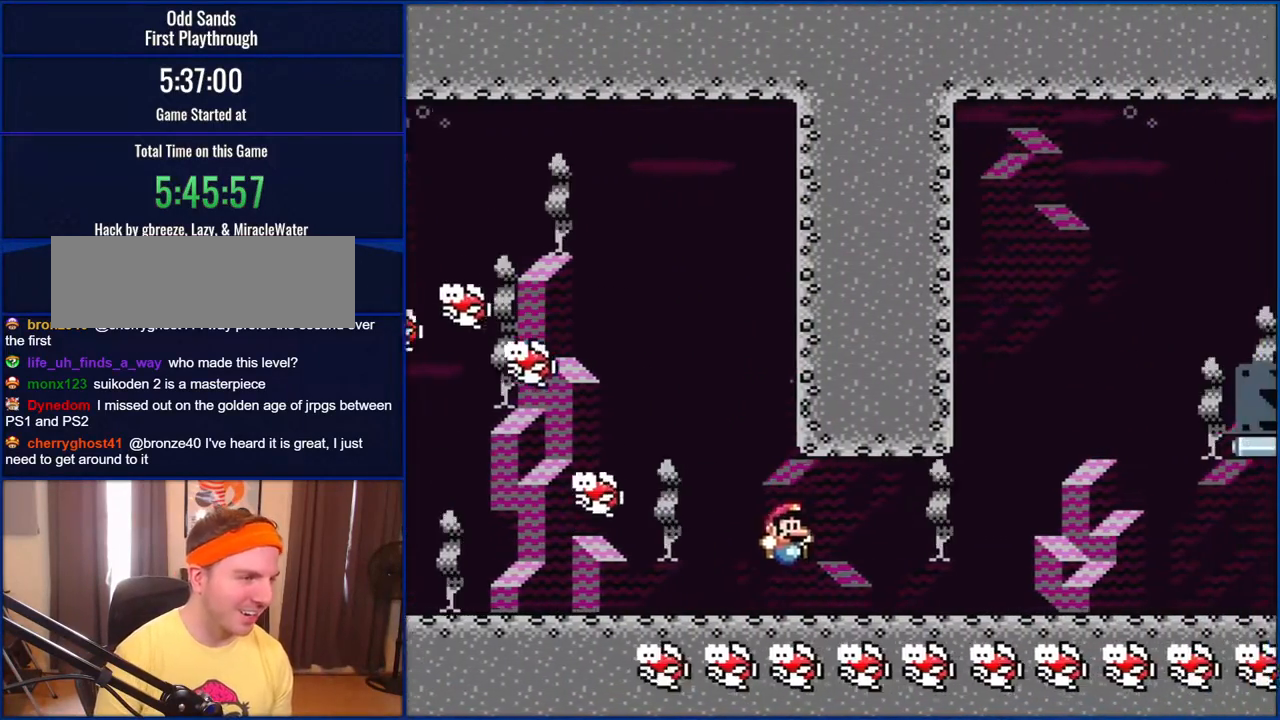
{"buttons": ["B", "Y", "DPAD_RIGHT"], "events": [[433, "B", "down"]]}
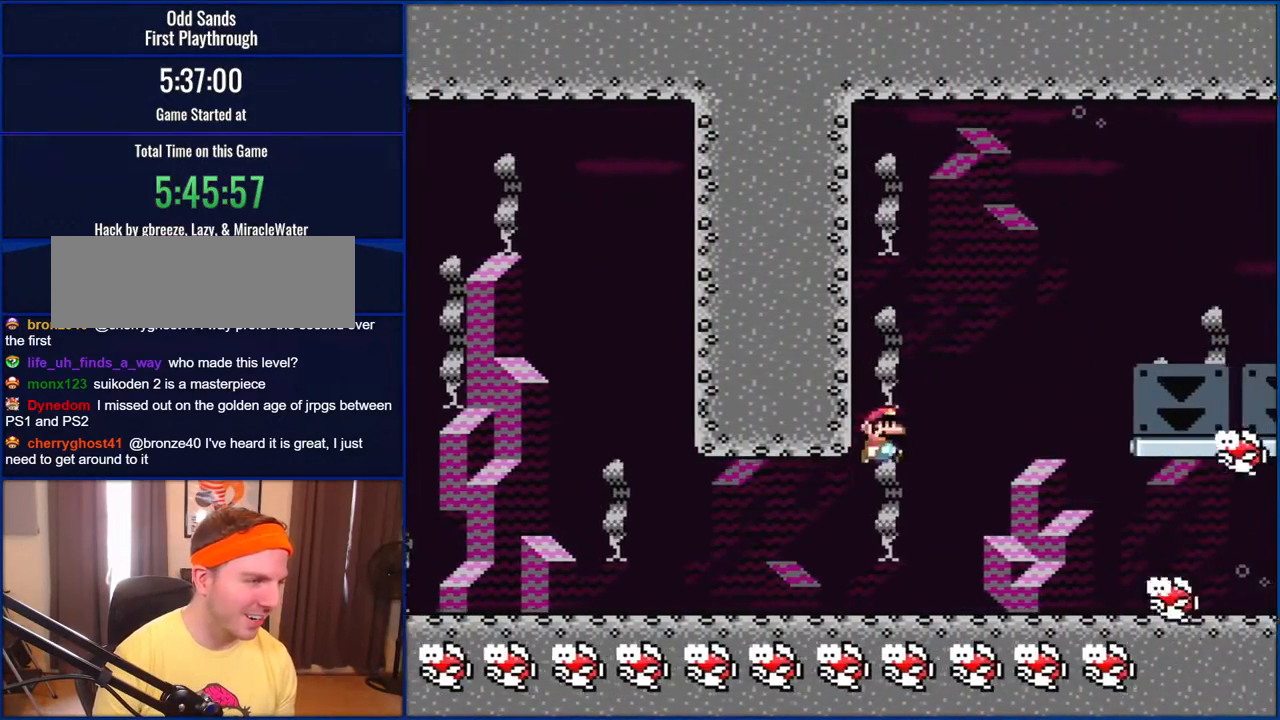
{"buttons": ["B", "Y", "DPAD_RIGHT"], "events": []}
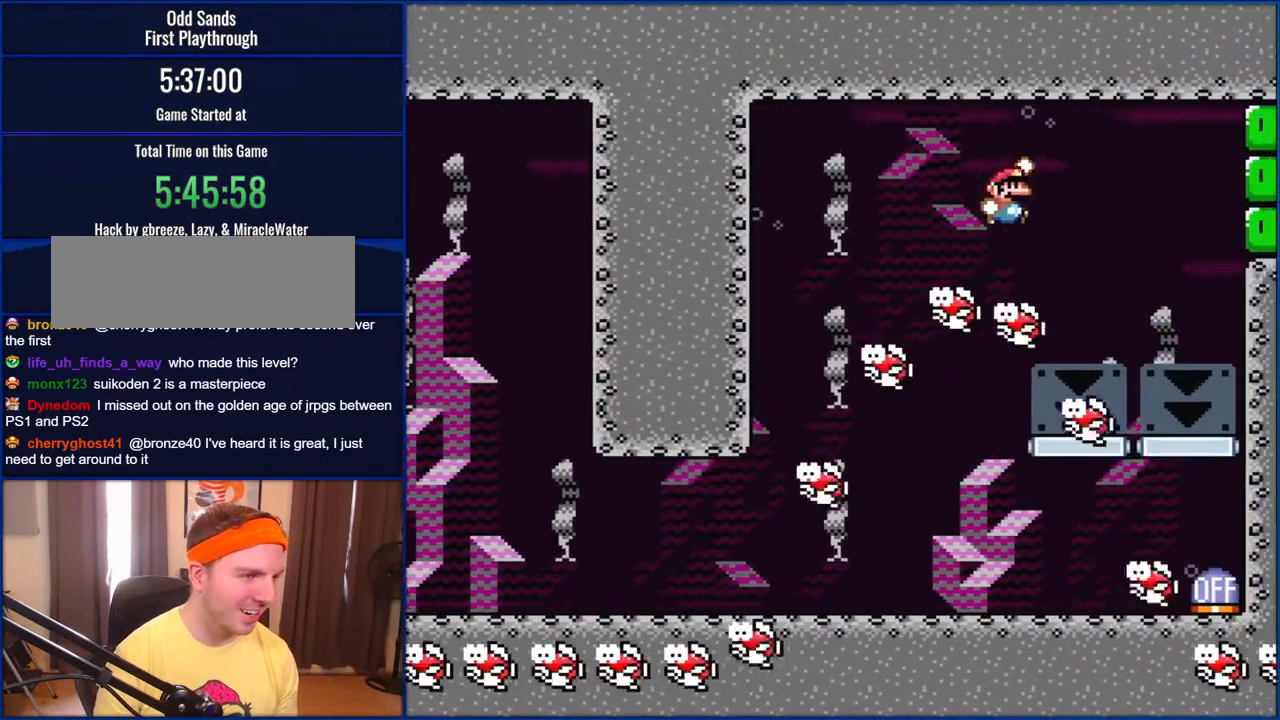
{"buttons": ["Y"], "events": [[367, "B", "up"], [467, "DPAD_RIGHT", "up"]]}
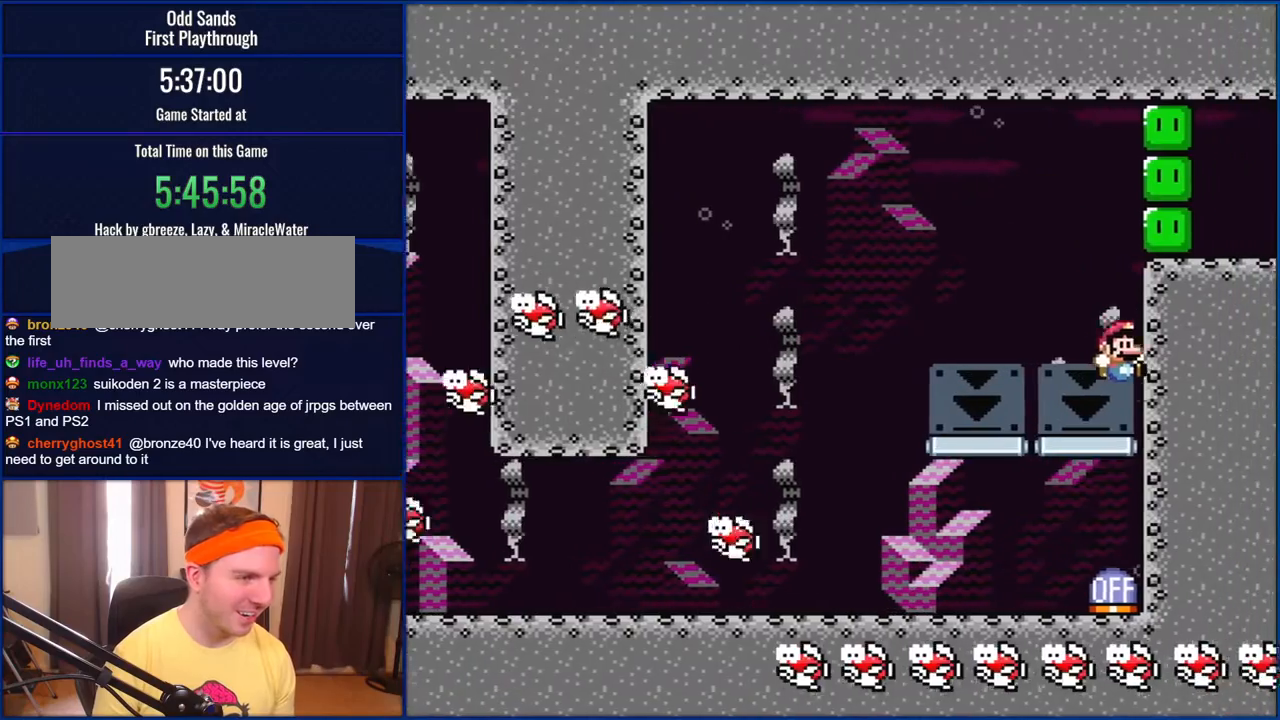
{"buttons": ["Y", "DPAD_LEFT"], "events": [[117, "Y", "up"], [200, "DPAD_LEFT", "down"], [367, "Y", "down"], [433, "DPAD_LEFT", "up"], [433, "DPAD_RIGHT", "down"], [450, "DPAD_LEFT", "down"], [450, "DPAD_RIGHT", "up"]]}
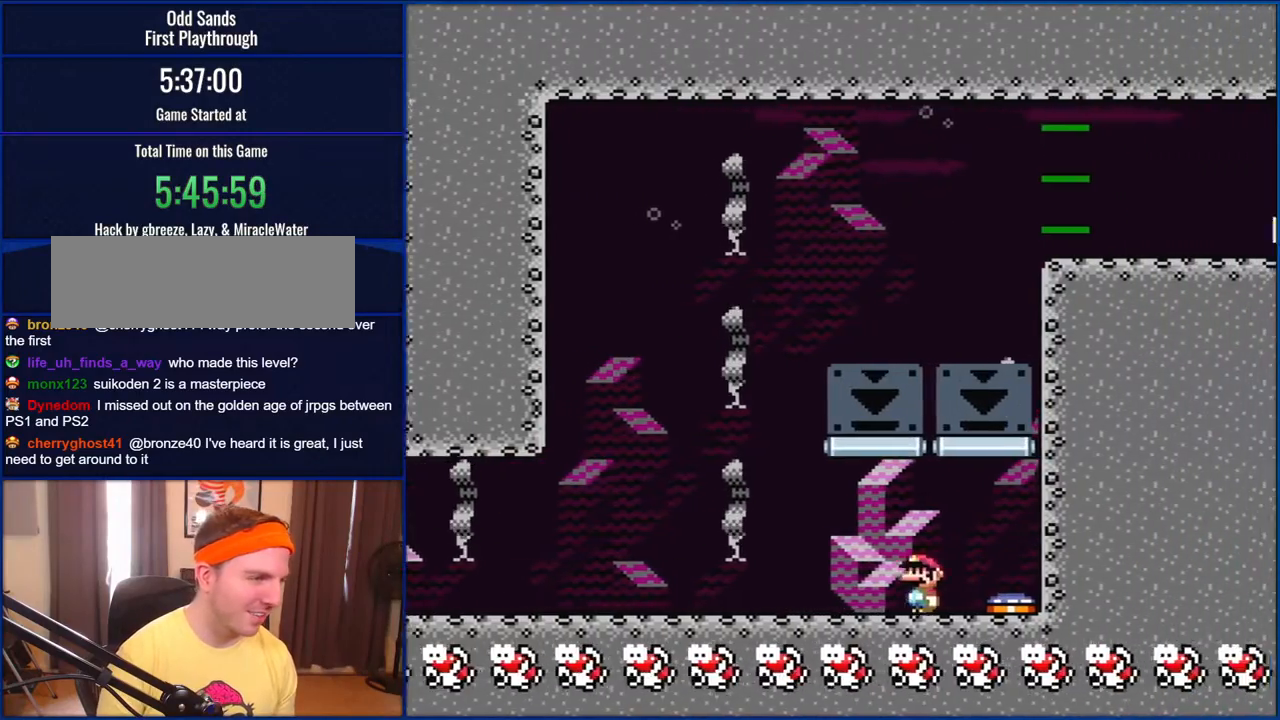
{"buttons": ["B", "Y", "DPAD_RIGHT"], "events": [[267, "B", "down"], [300, "DPAD_LEFT", "up"], [333, "DPAD_RIGHT", "down"]]}
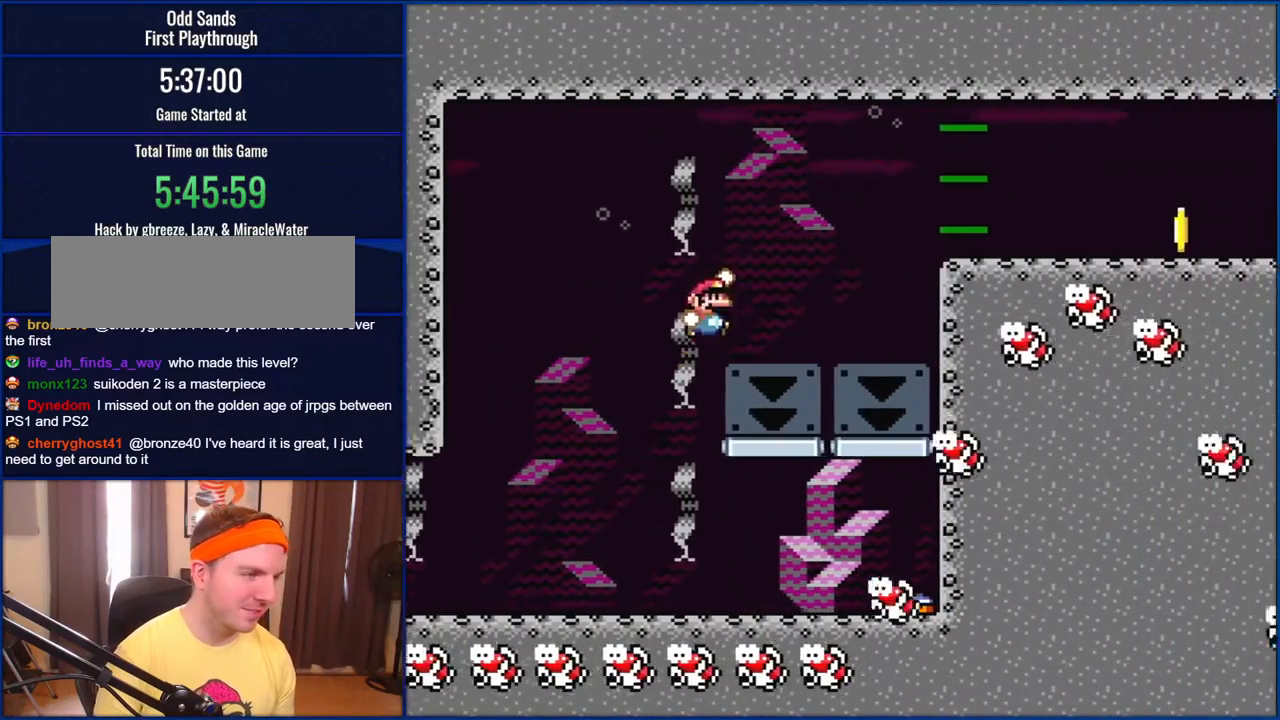
{"buttons": ["B", "Y", "DPAD_RIGHT"], "events": []}
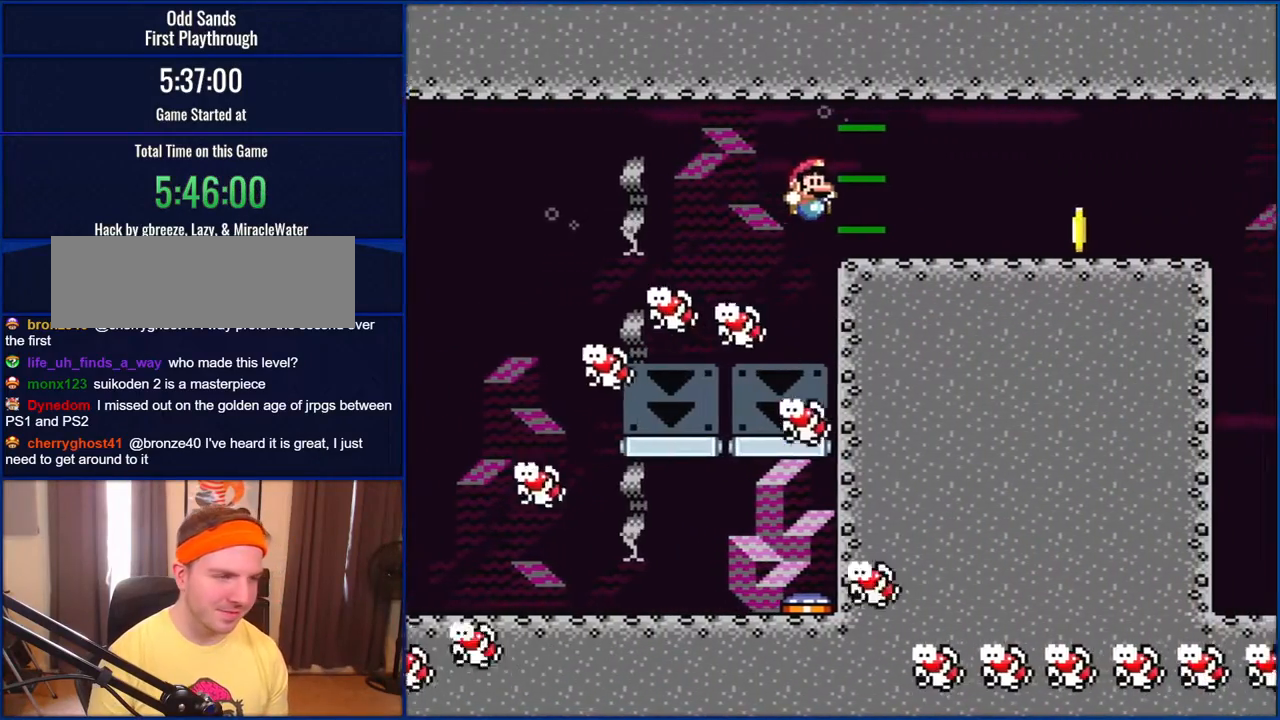
{"buttons": ["B", "Y", "DPAD_RIGHT"], "events": []}
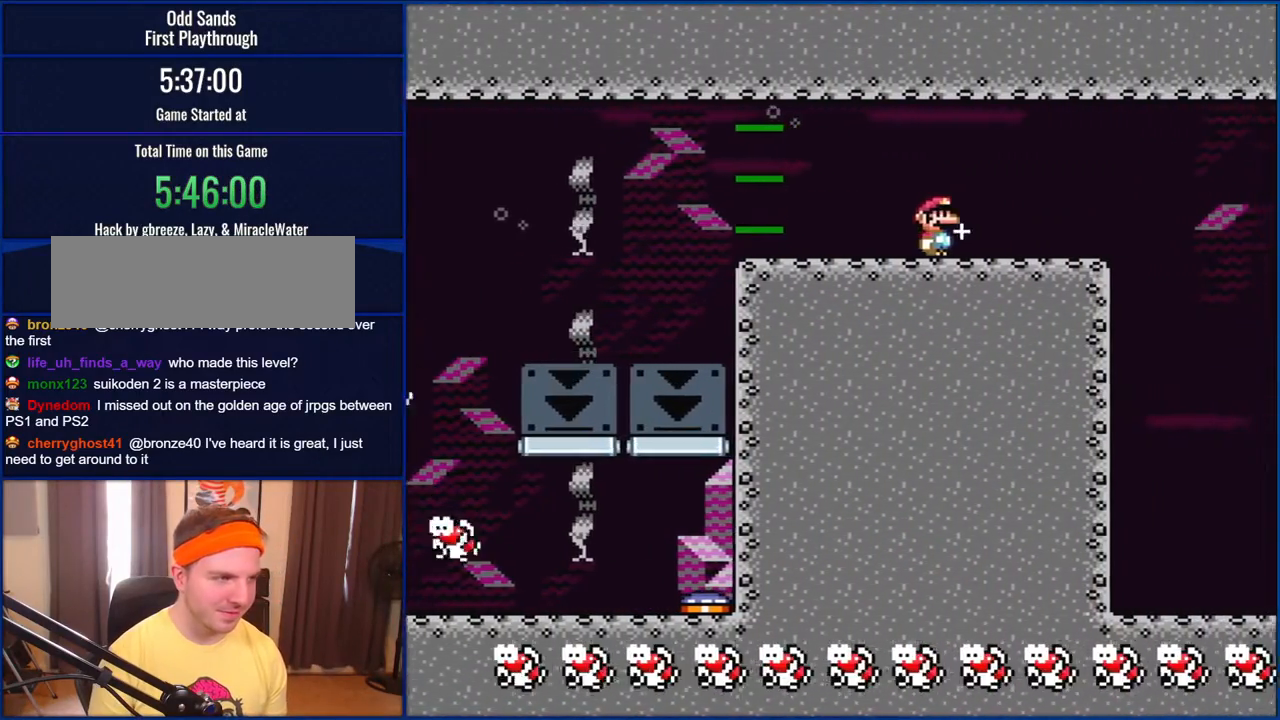
{"buttons": ["B", "Y"], "events": [[67, "DPAD_RIGHT", "up"], [133, "DPAD_LEFT", "down"], [267, "DPAD_LEFT", "up"]]}
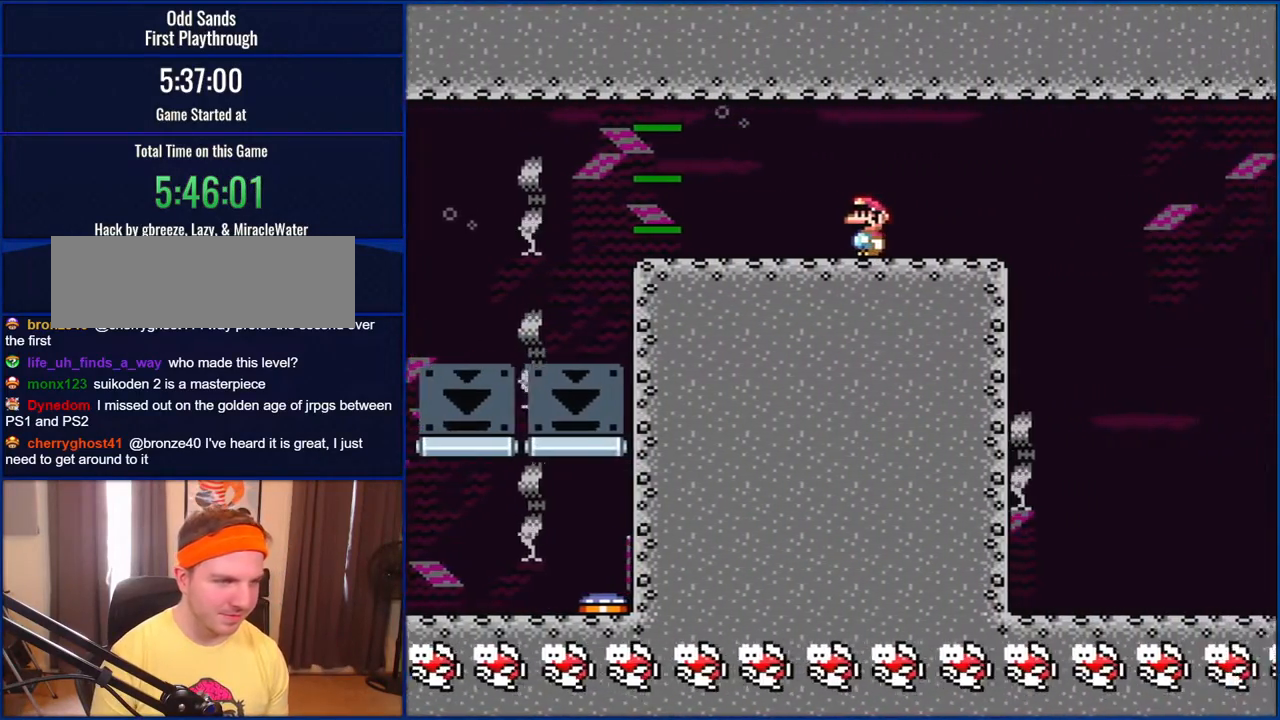
{"buttons": ["Y"], "events": [[300, "B", "up"]]}
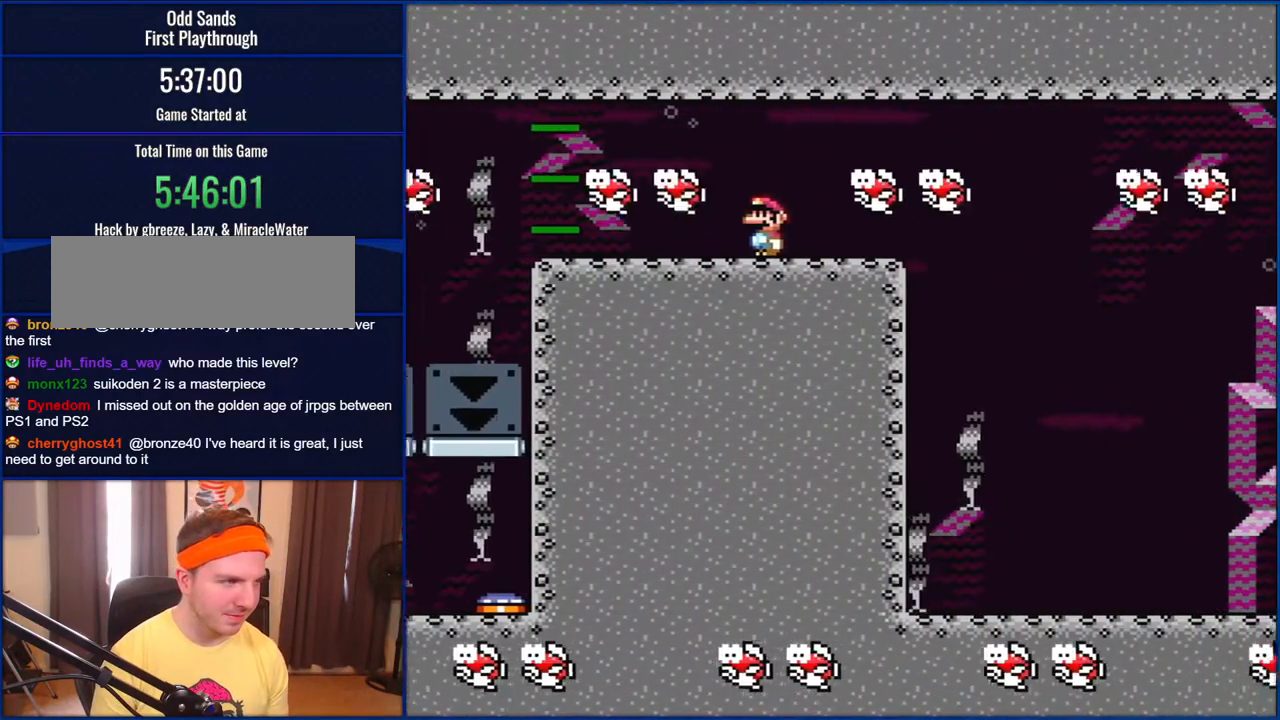
{"buttons": ["Y", "DPAD_RIGHT"], "events": [[367, "DPAD_RIGHT", "down"]]}
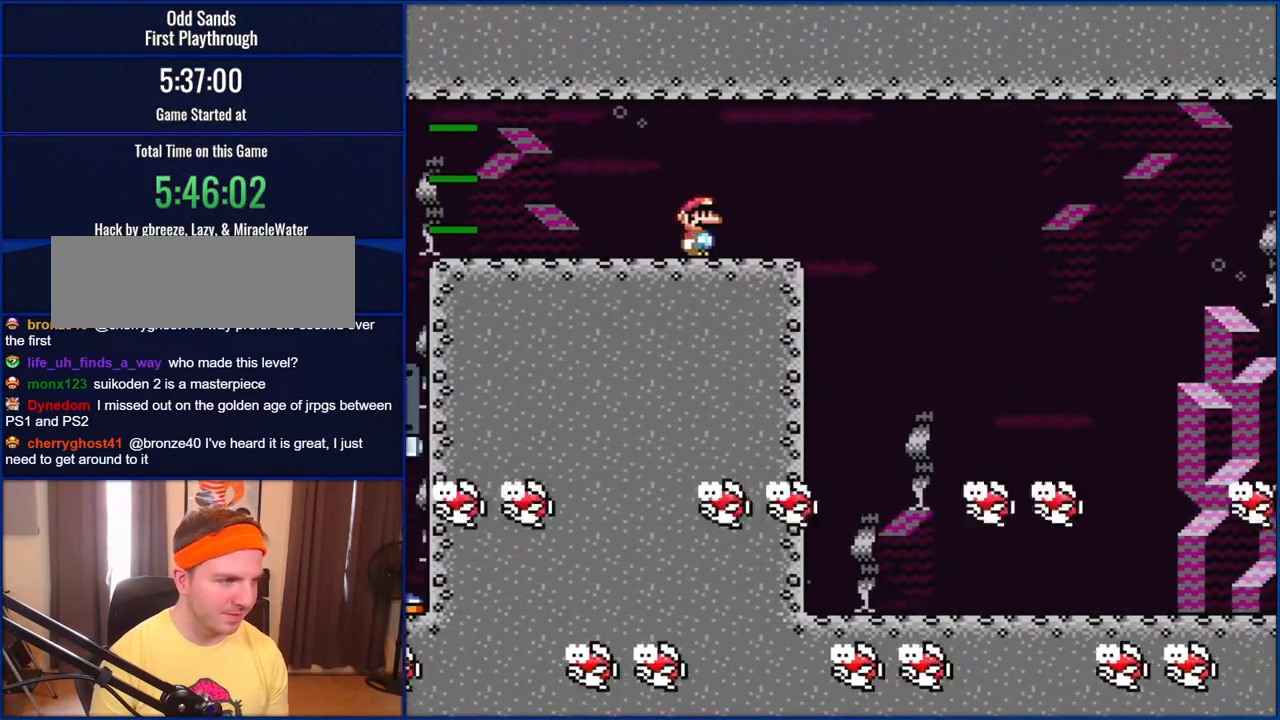
{"buttons": ["Y", "DPAD_RIGHT"], "events": []}
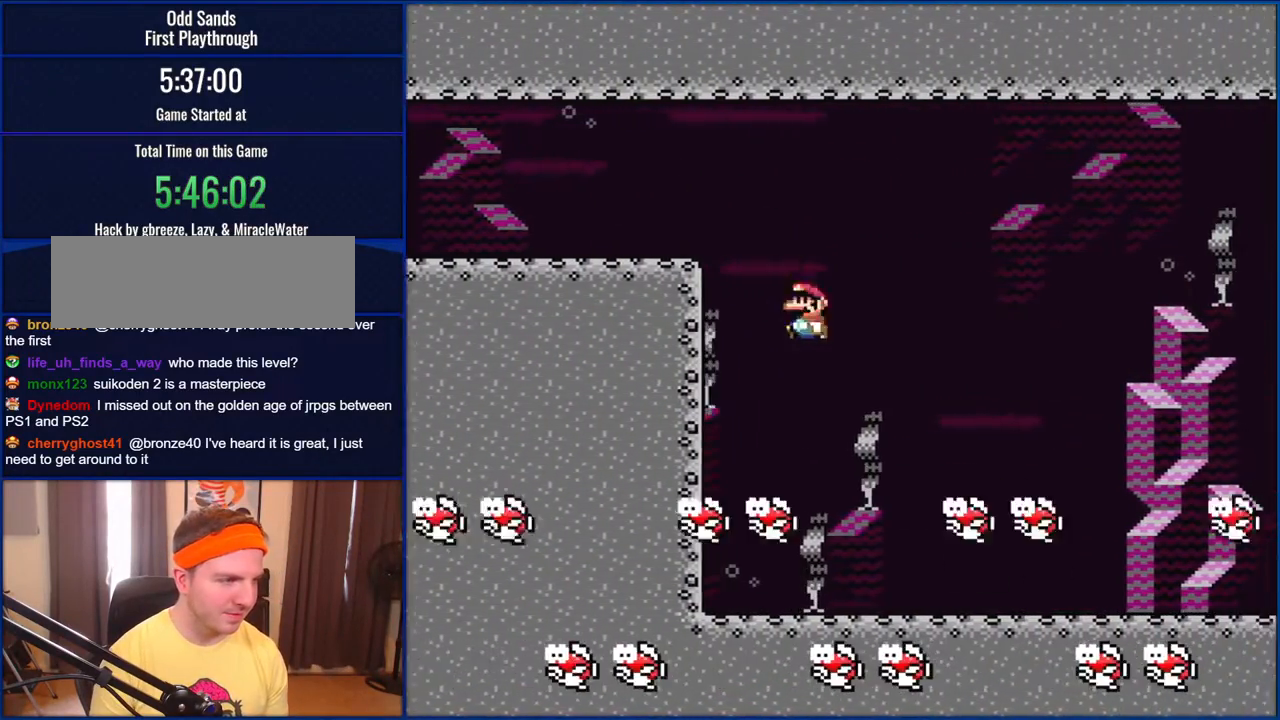
{"buttons": ["Y", "DPAD_RIGHT"], "events": [[17, "DPAD_RIGHT", "up"], [17, "DPAD_UP", "down"], [67, "DPAD_LEFT", "down"], [67, "DPAD_UP", "up"], [167, "DPAD_UP", "down"], [200, "DPAD_LEFT", "up"], [200, "DPAD_RIGHT", "down"], [200, "DPAD_UP", "up"]]}
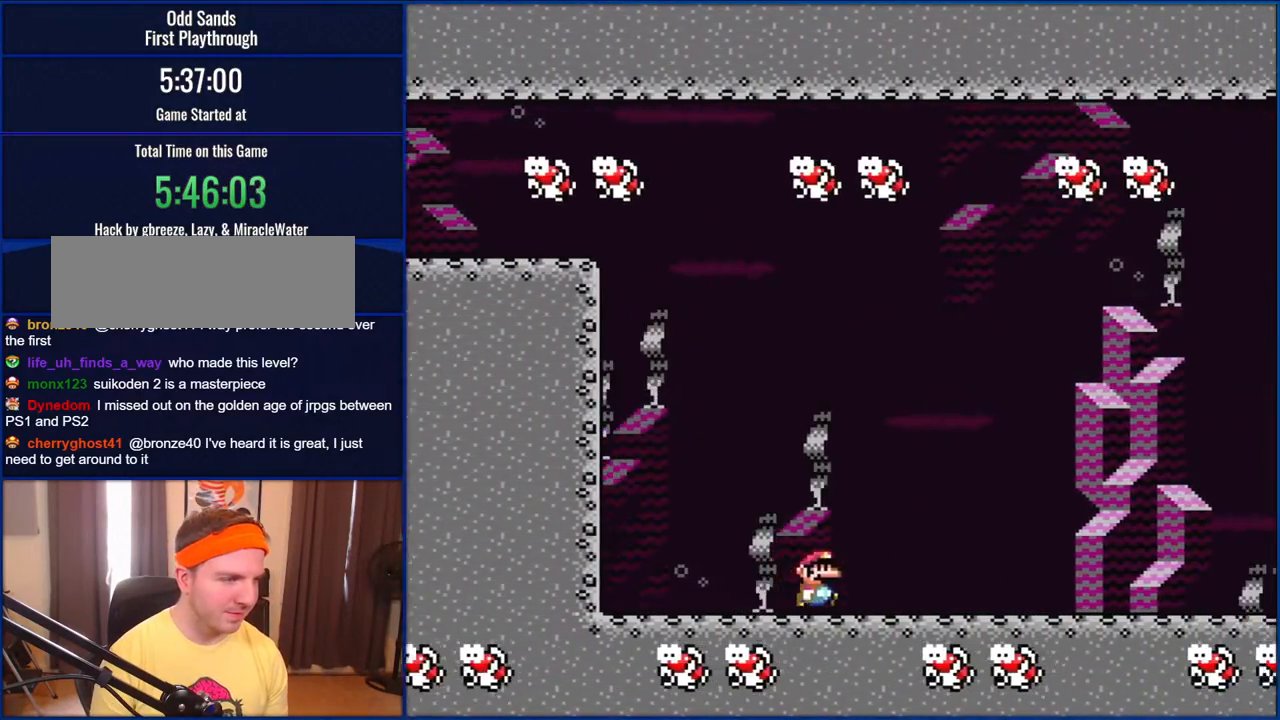
{"buttons": ["Y", "DPAD_RIGHT"], "events": [[233, "DPAD_RIGHT", "up"], [300, "DPAD_LEFT", "down"], [400, "DPAD_LEFT", "up"], [400, "DPAD_UP", "down"], [433, "DPAD_RIGHT", "down"], [433, "DPAD_UP", "up"]]}
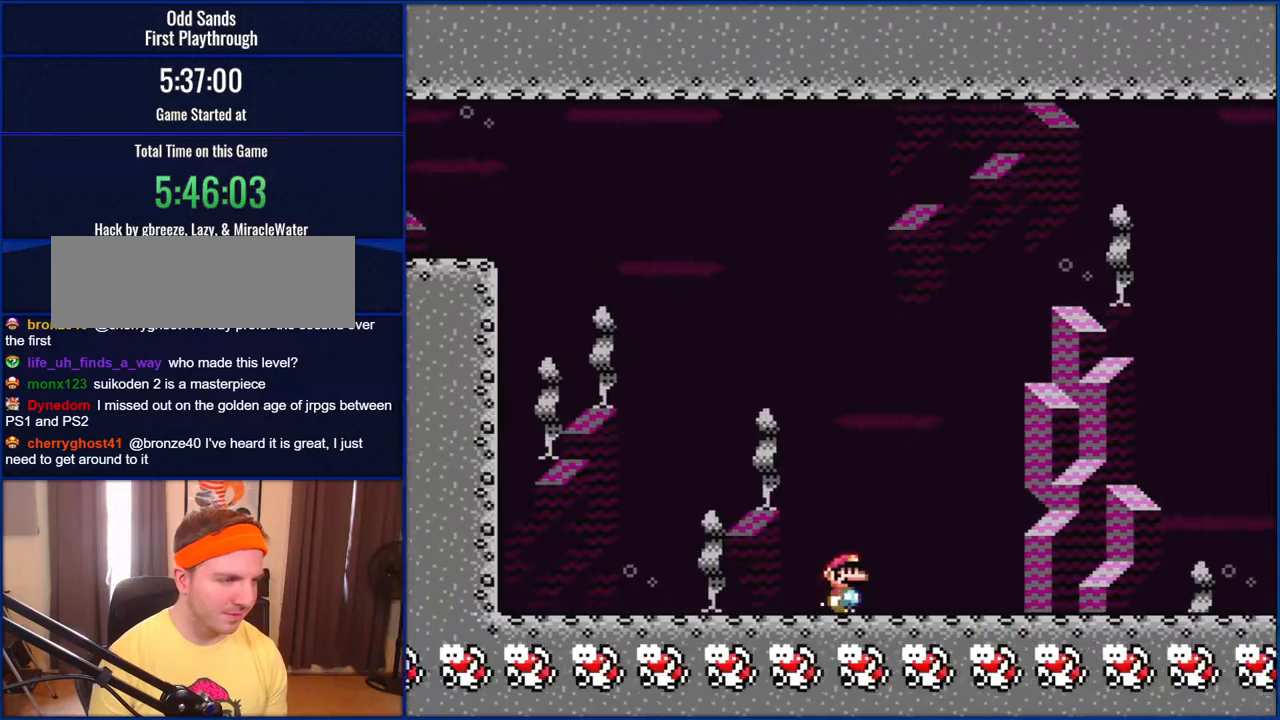
{"buttons": ["Y", "DPAD_RIGHT"], "events": [[267, "DPAD_RIGHT", "up"], [300, "DPAD_LEFT", "down"], [433, "DPAD_LEFT", "up"], [500, "DPAD_RIGHT", "down"]]}
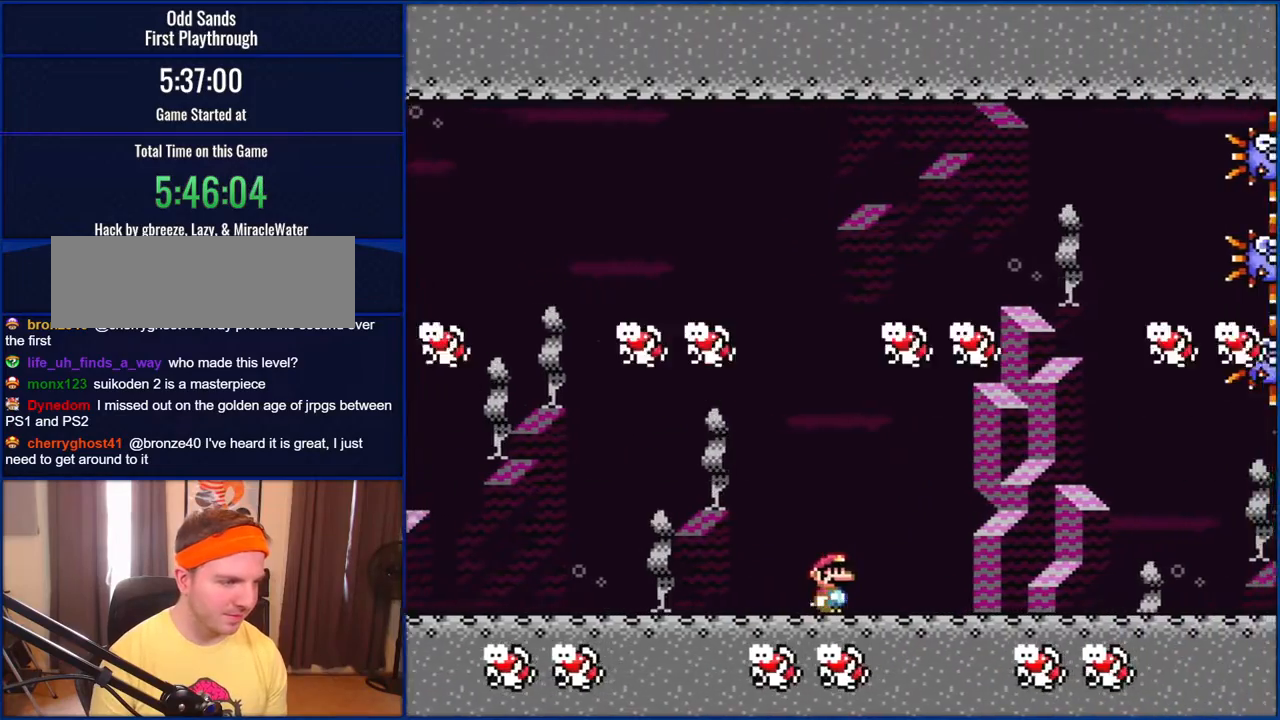
{"buttons": ["Y", "DPAD_LEFT"], "events": [[467, "DPAD_RIGHT", "up"], [500, "DPAD_LEFT", "down"]]}
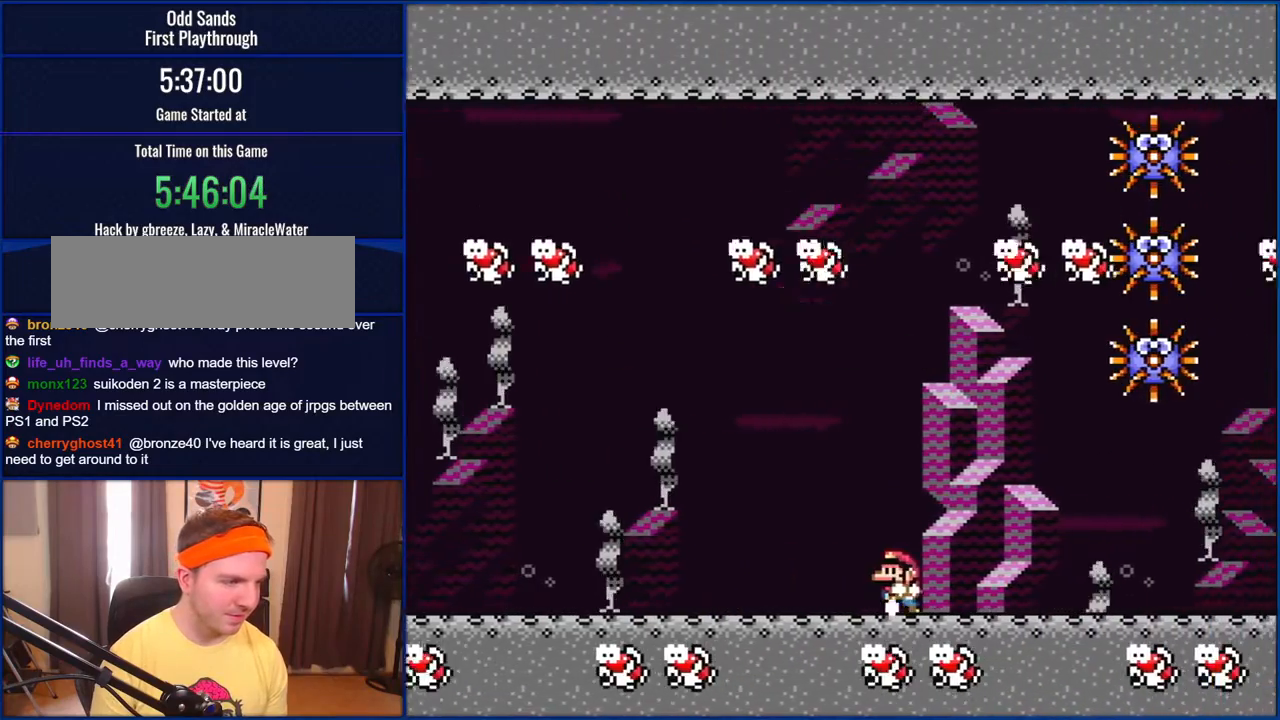
{"buttons": ["Y", "DPAD_RIGHT"], "events": [[133, "DPAD_LEFT", "up"], [233, "DPAD_RIGHT", "down"]]}
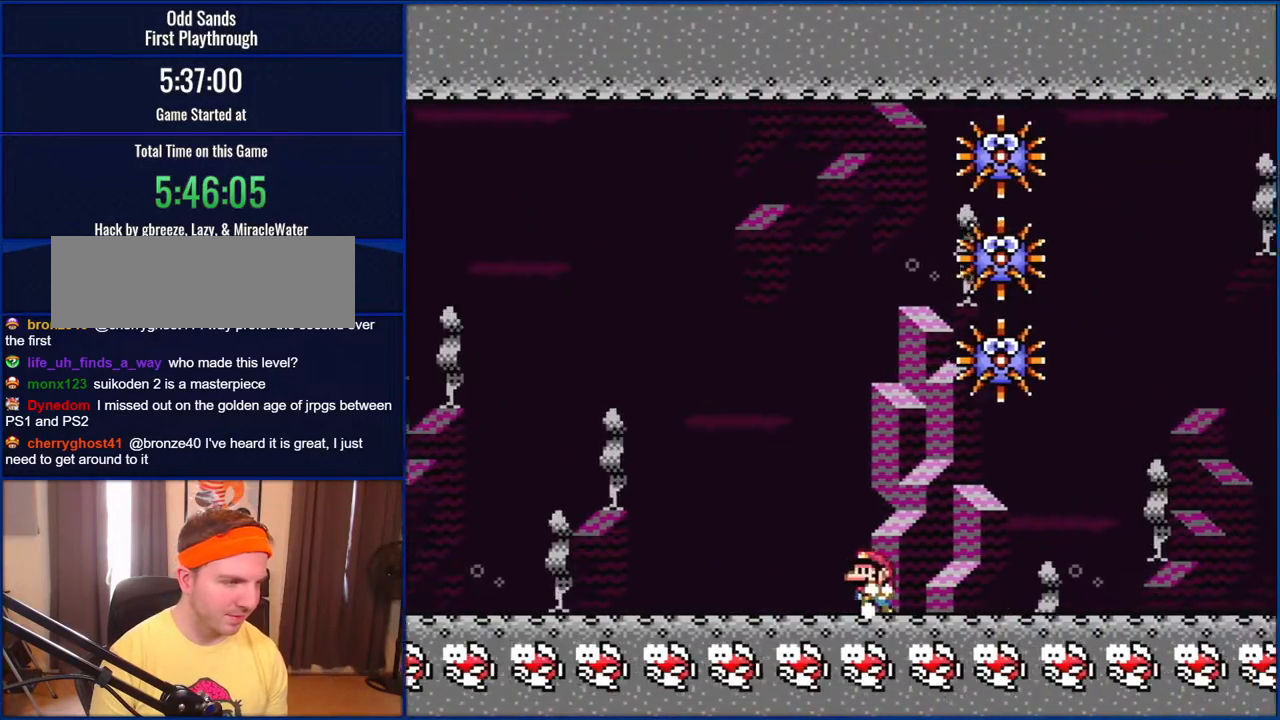
{"buttons": ["Y", "DPAD_RIGHT"], "events": [[67, "DPAD_RIGHT", "up"], [67, "DPAD_UP", "down"], [100, "DPAD_LEFT", "down"], [100, "DPAD_UP", "up"], [233, "DPAD_LEFT", "up"], [300, "DPAD_RIGHT", "down"]]}
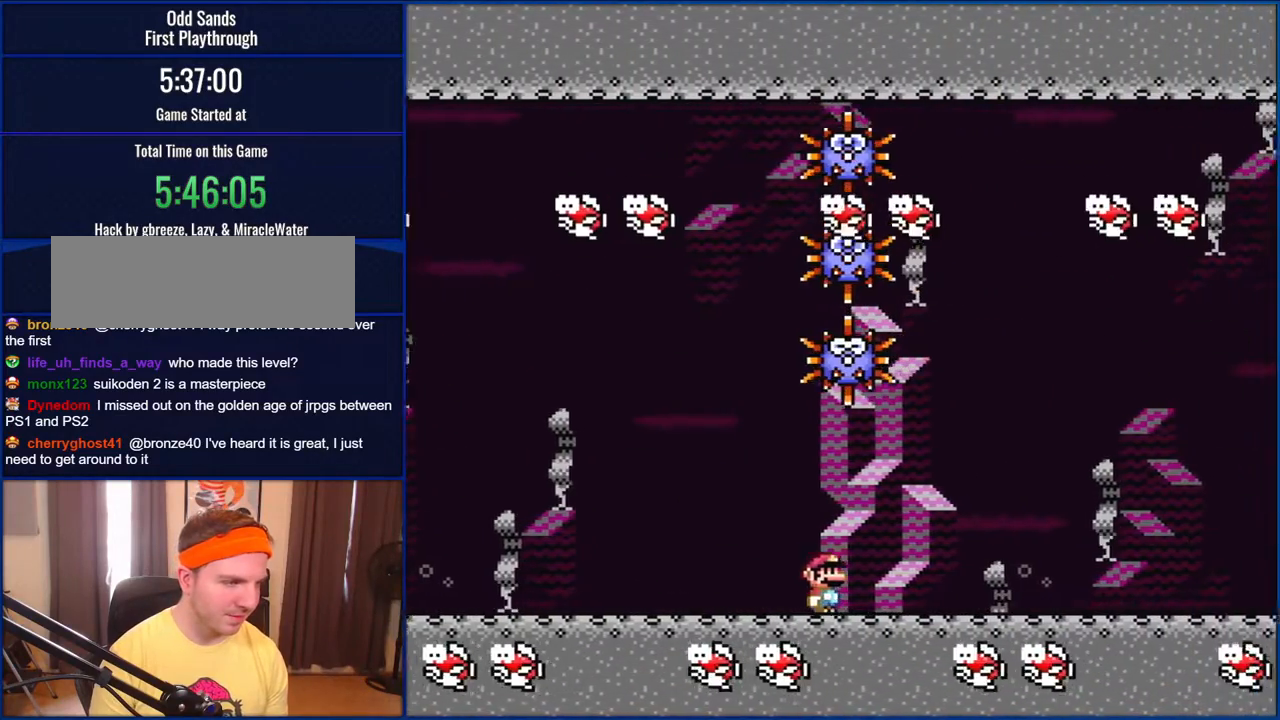
{"buttons": ["Y"], "events": [[267, "DPAD_RIGHT", "up"], [333, "DPAD_LEFT", "down"], [483, "DPAD_LEFT", "up"]]}
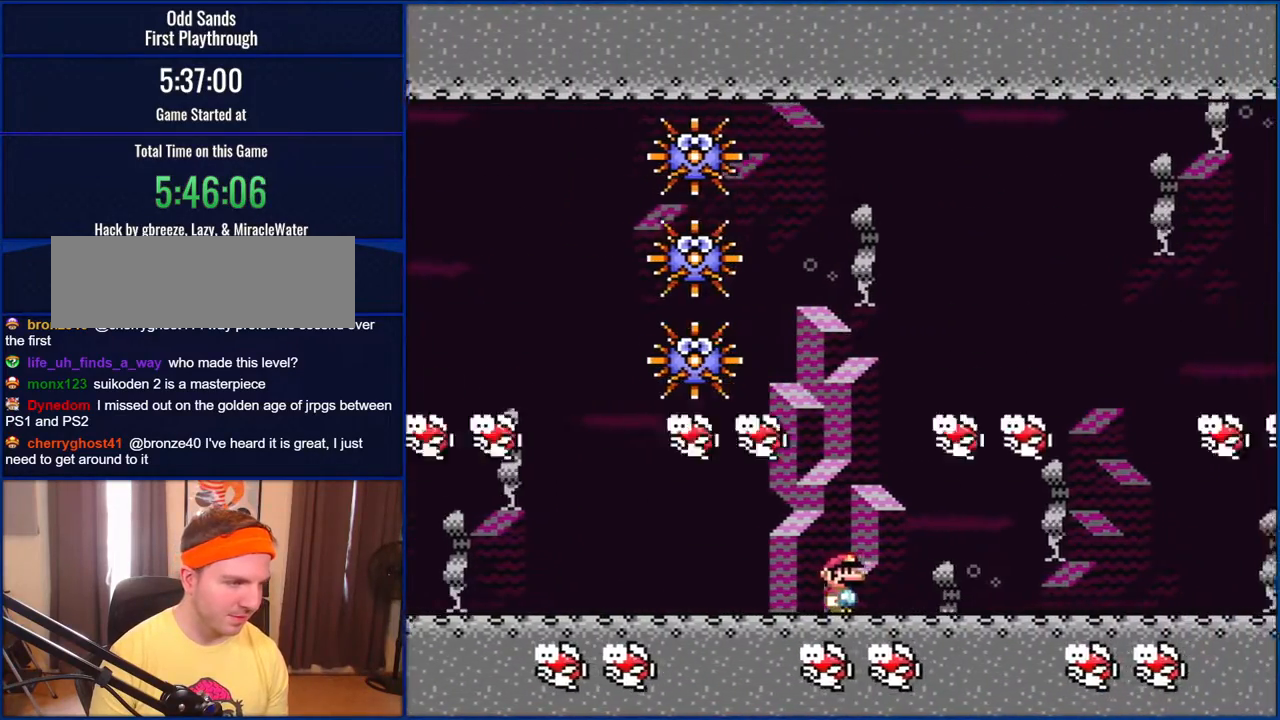
{"buttons": ["Y", "DPAD_LEFT"], "events": [[67, "DPAD_RIGHT", "down"], [433, "DPAD_RIGHT", "up"], [433, "DPAD_UP", "down"], [467, "DPAD_LEFT", "down"], [467, "DPAD_UP", "up"]]}
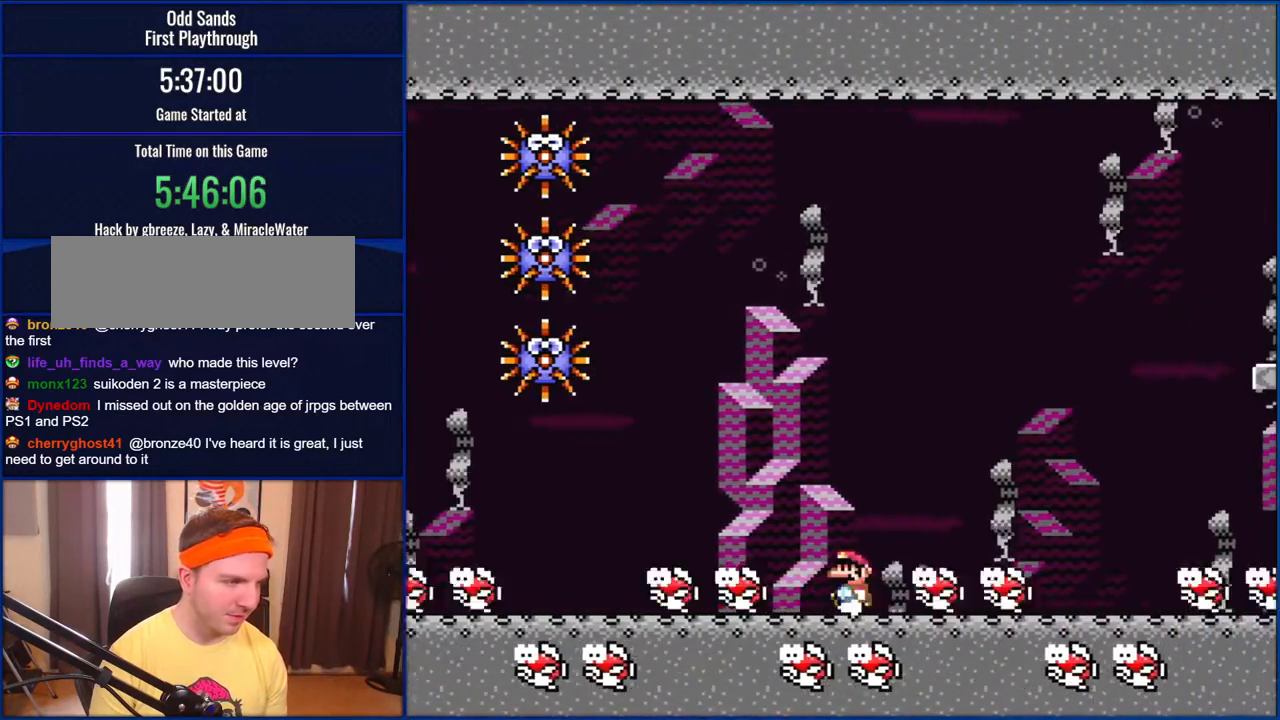
{"buttons": ["Y", "DPAD_RIGHT"], "events": [[100, "DPAD_LEFT", "up"], [167, "DPAD_RIGHT", "down"]]}
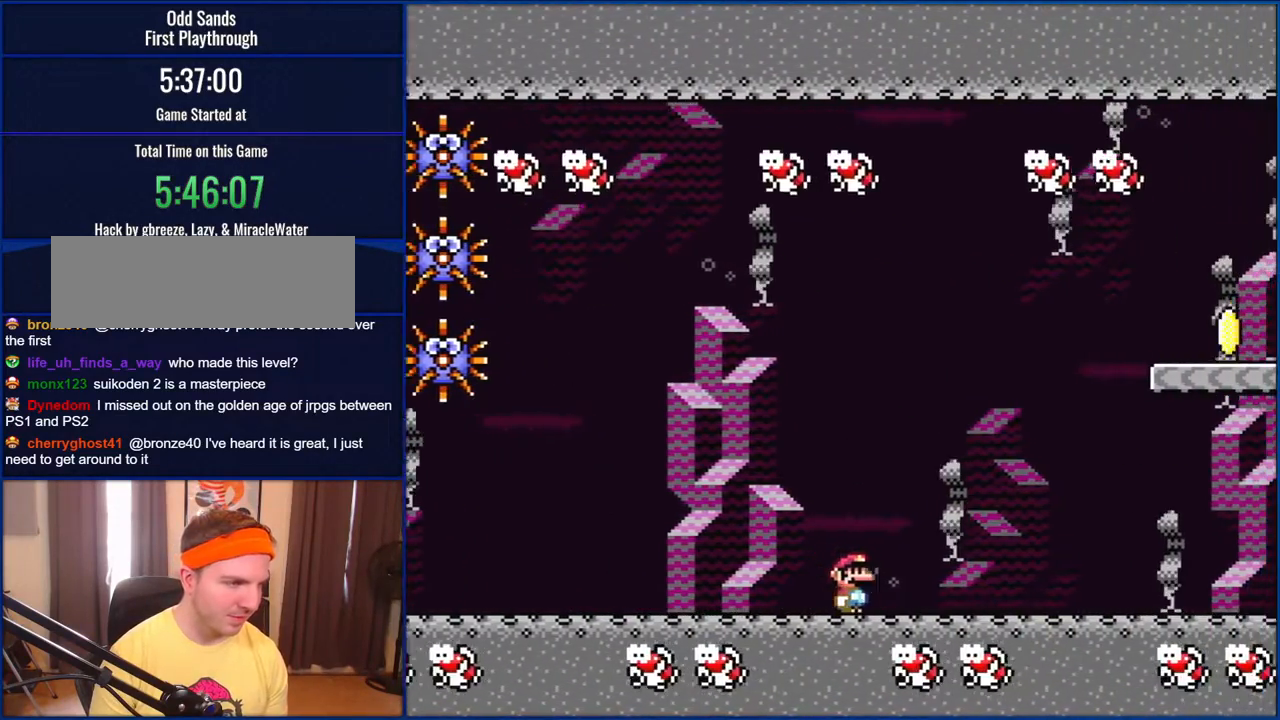
{"buttons": ["Y", "DPAD_RIGHT"], "events": [[117, "DPAD_RIGHT", "up"], [200, "DPAD_LEFT", "down"], [333, "DPAD_LEFT", "up"], [500, "DPAD_RIGHT", "down"]]}
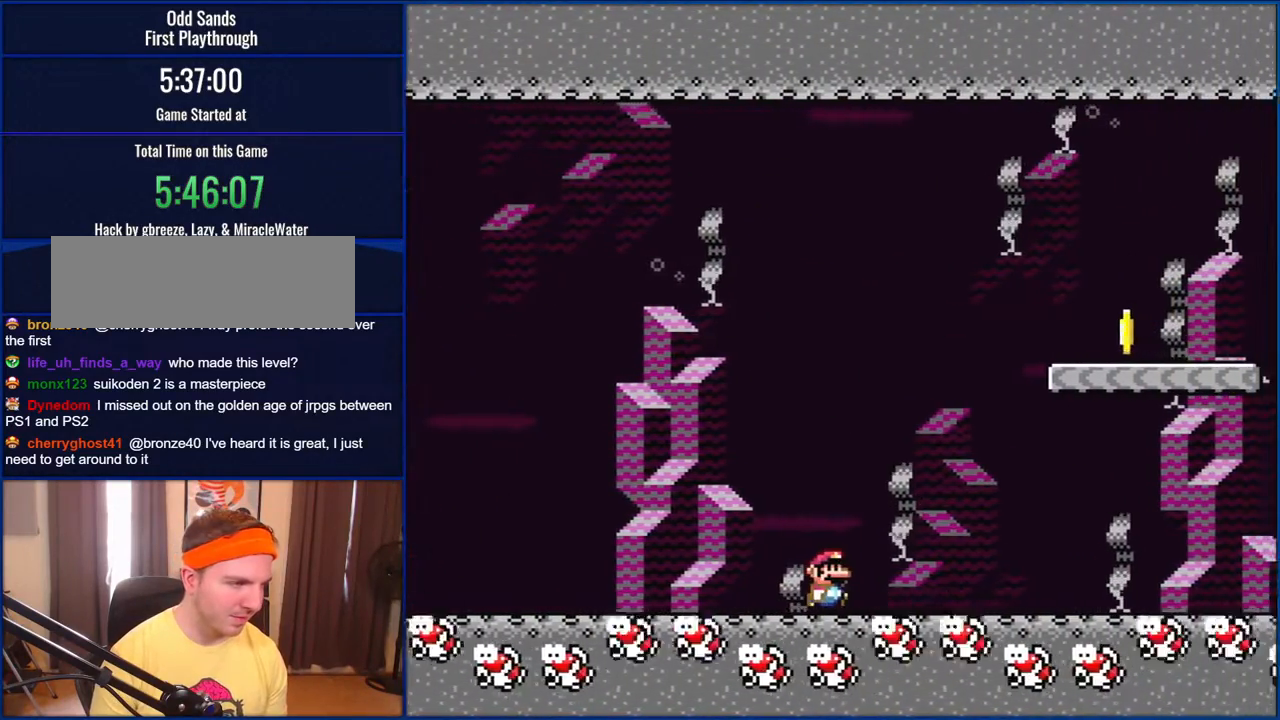
{"buttons": ["Y", "DPAD_RIGHT"], "events": []}
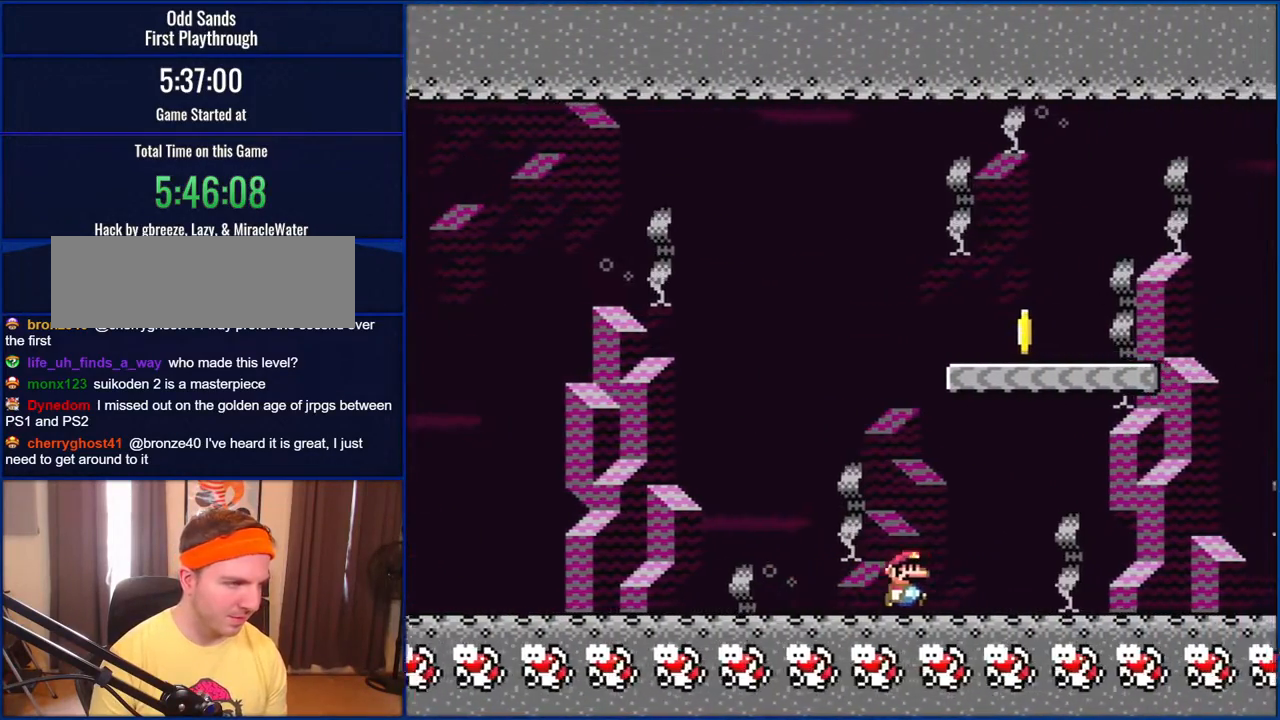
{"buttons": ["Y"], "events": [[200, "DPAD_RIGHT", "up"], [267, "DPAD_LEFT", "down"], [367, "DPAD_LEFT", "up"]]}
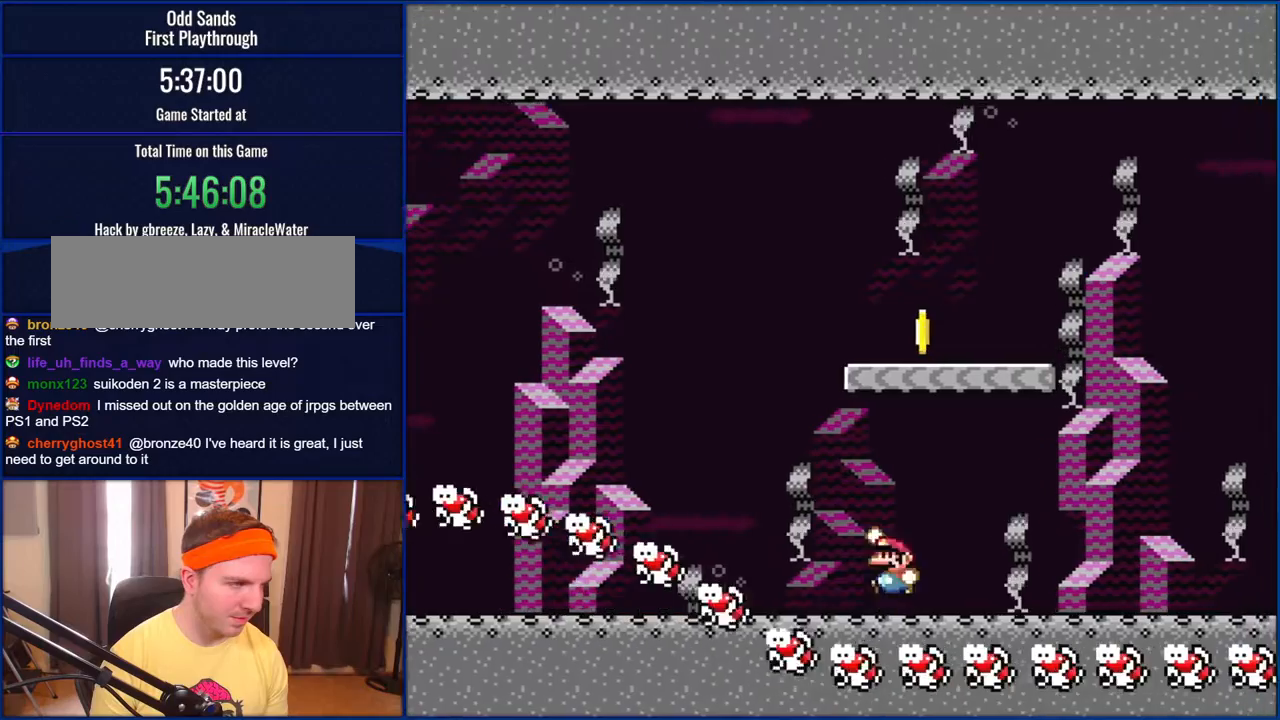
{"buttons": ["B", "Y"], "events": [[67, "B", "down"]]}
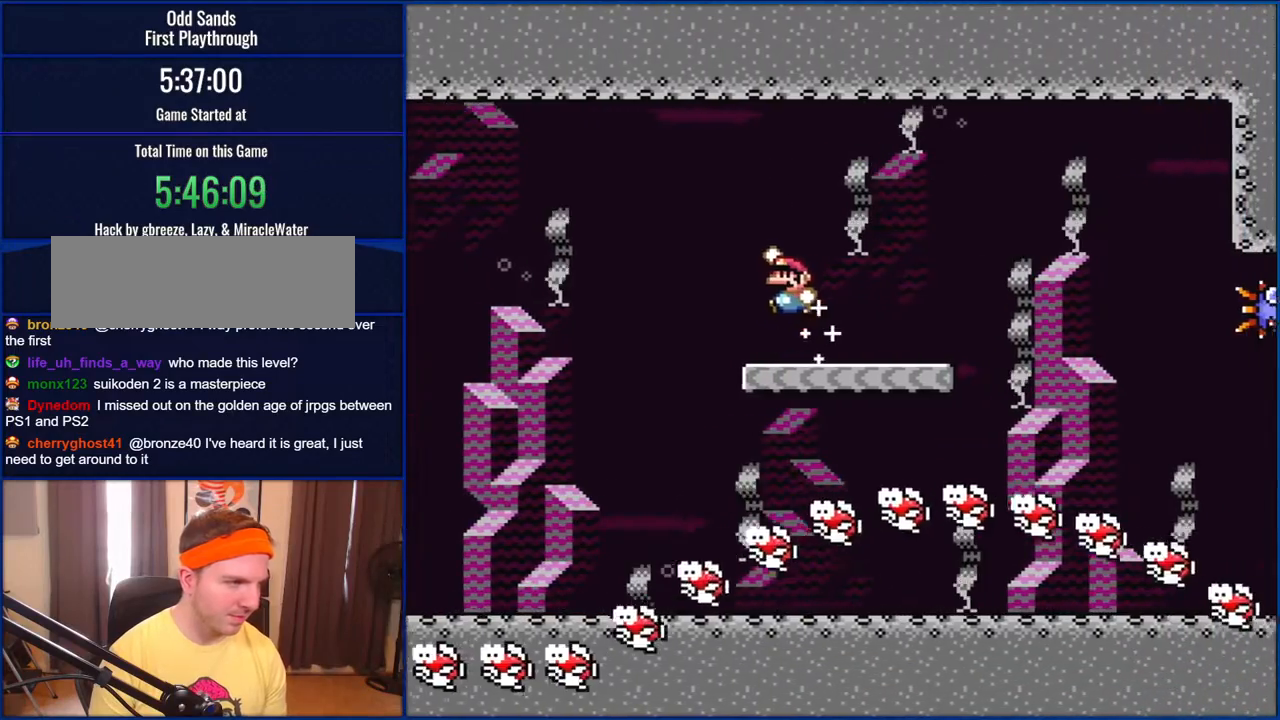
{"buttons": ["Y", "DPAD_RIGHT"], "events": [[467, "B", "up"], [467, "DPAD_RIGHT", "down"]]}
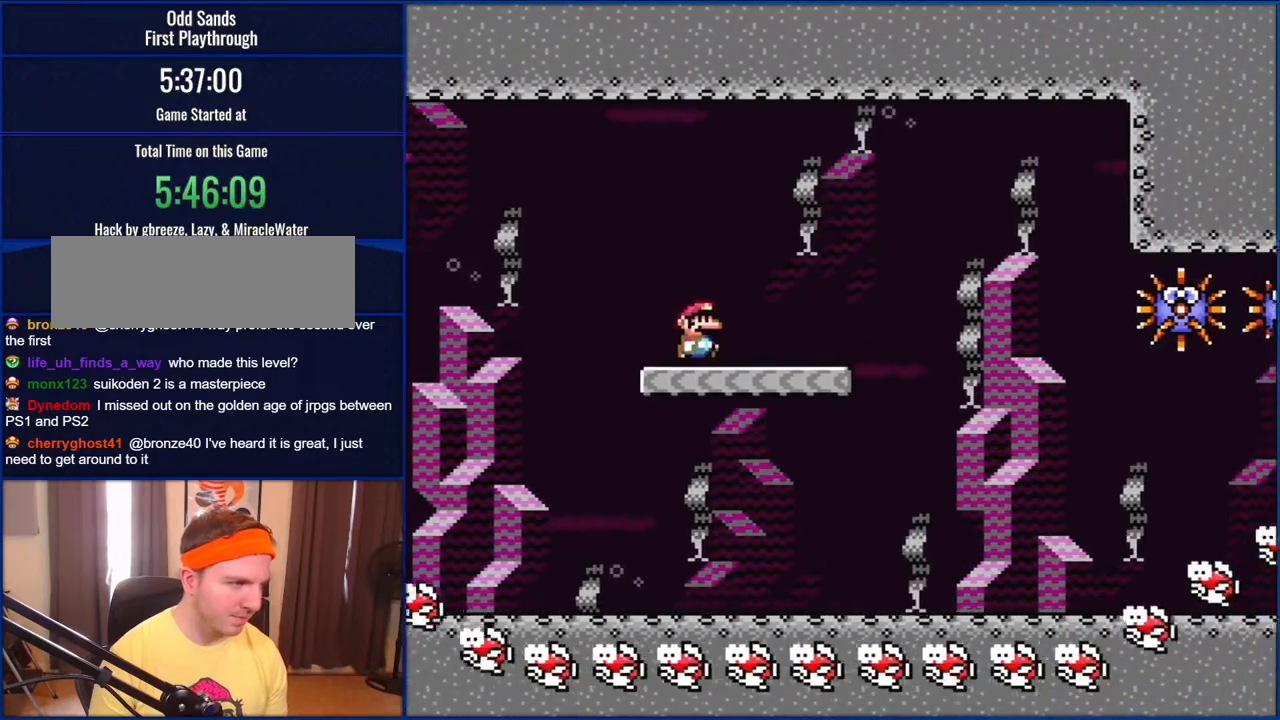
{"buttons": ["Y", "DPAD_RIGHT"], "events": [[350, "B", "down"], [417, "B", "up"]]}
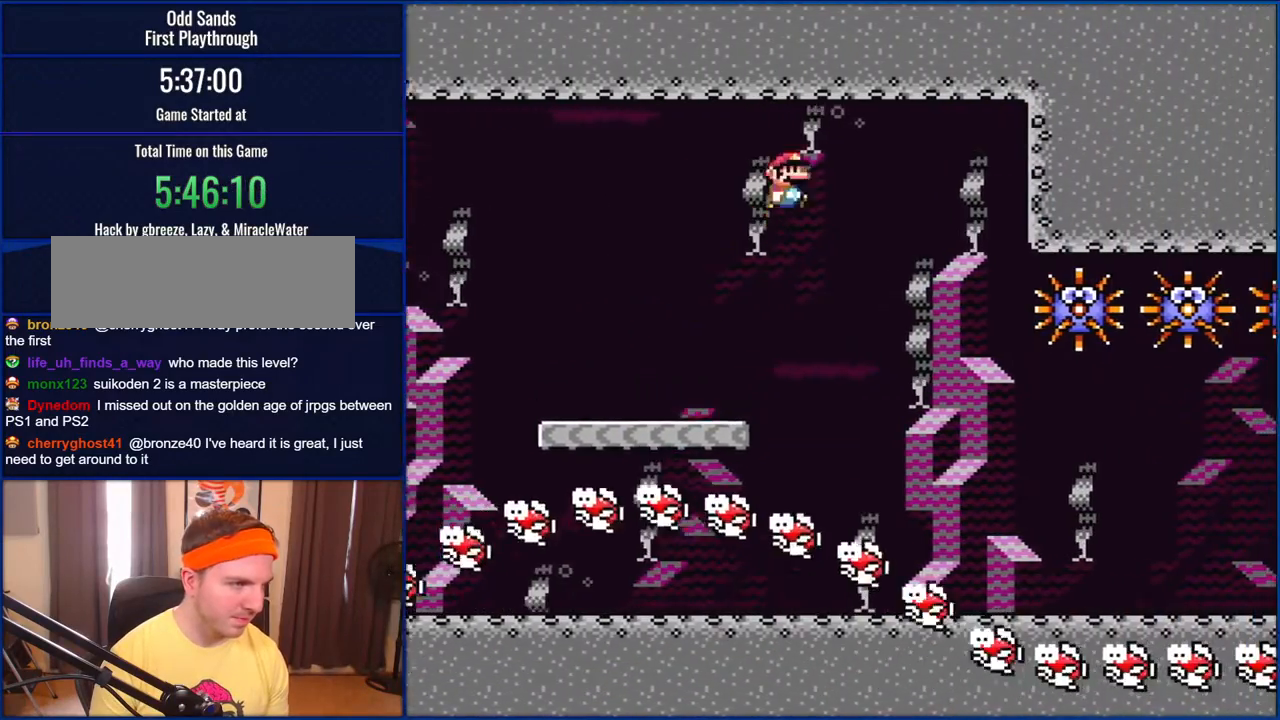
{"buttons": ["B", "Y", "DPAD_RIGHT"], "events": [[200, "DPAD_RIGHT", "up"], [200, "DPAD_UP", "down"], [233, "DPAD_LEFT", "down"], [233, "DPAD_UP", "up"], [300, "B", "down"], [333, "DPAD_LEFT", "up"], [333, "DPAD_RIGHT", "down"]]}
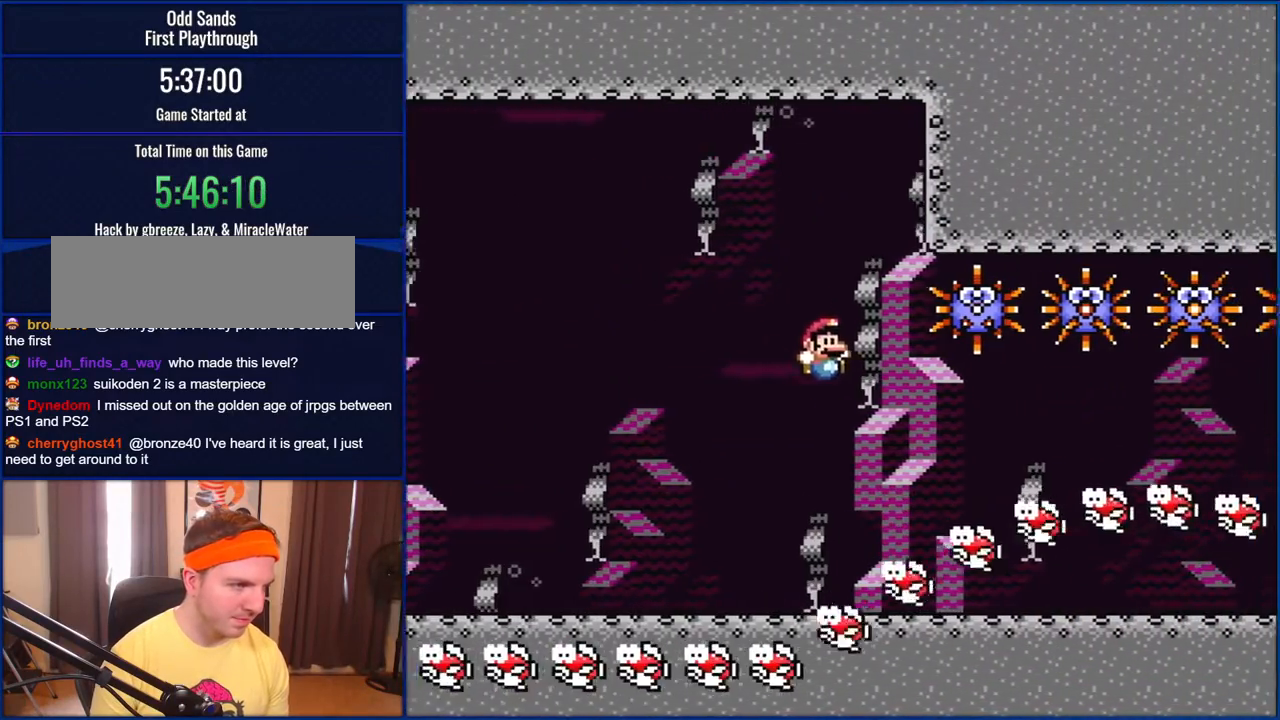
{"buttons": ["Y", "DPAD_RIGHT"], "events": [[467, "B", "up"]]}
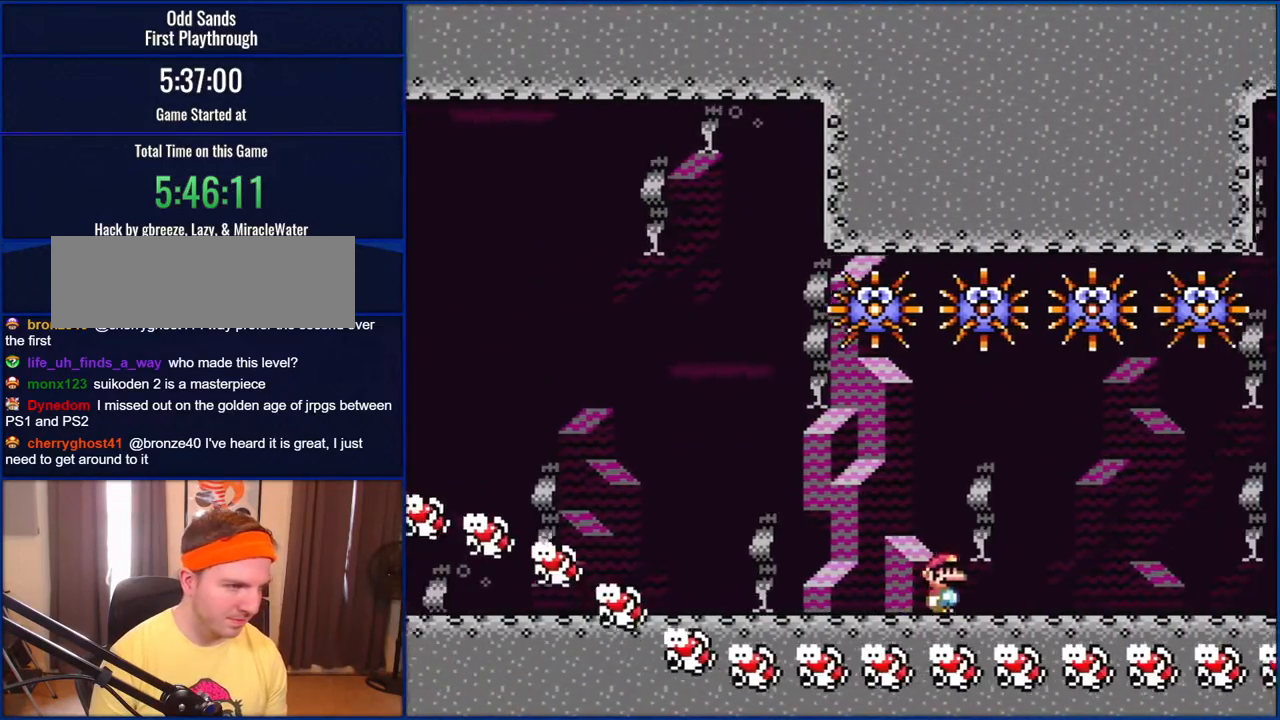
{"buttons": ["B", "Y", "DPAD_RIGHT"], "events": [[500, "B", "down"]]}